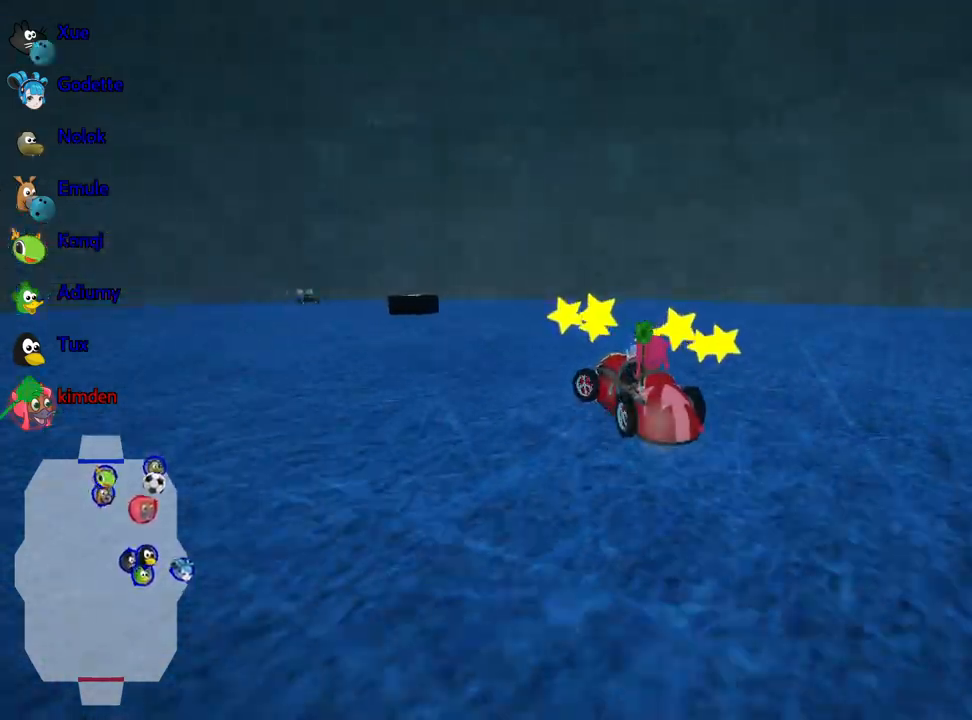
Gameplay with keyboard; each line is a JSON object with the keys held at the frame after it. "events" lists presses ("down") and releases ("up") of "down", "fire", "flag", "left", "look", "nitro", "right", "skid" and "up" between this image and that frame as [ms after this image, input, new state], when the widget could be followed in between. No other keys are recorded. Mouse input is not recorded. Key names are as the overlay labels them; some are game actions (e.g. jump) rather than physical keys.
{"keys": ["left", "up"], "events": []}
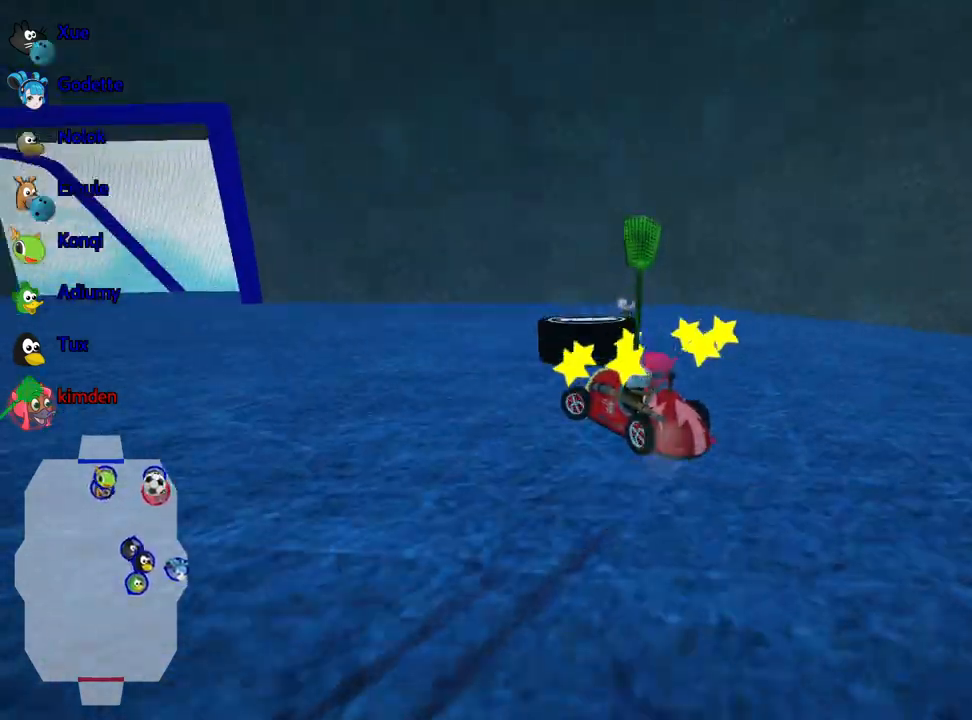
{"keys": ["left", "up"], "events": []}
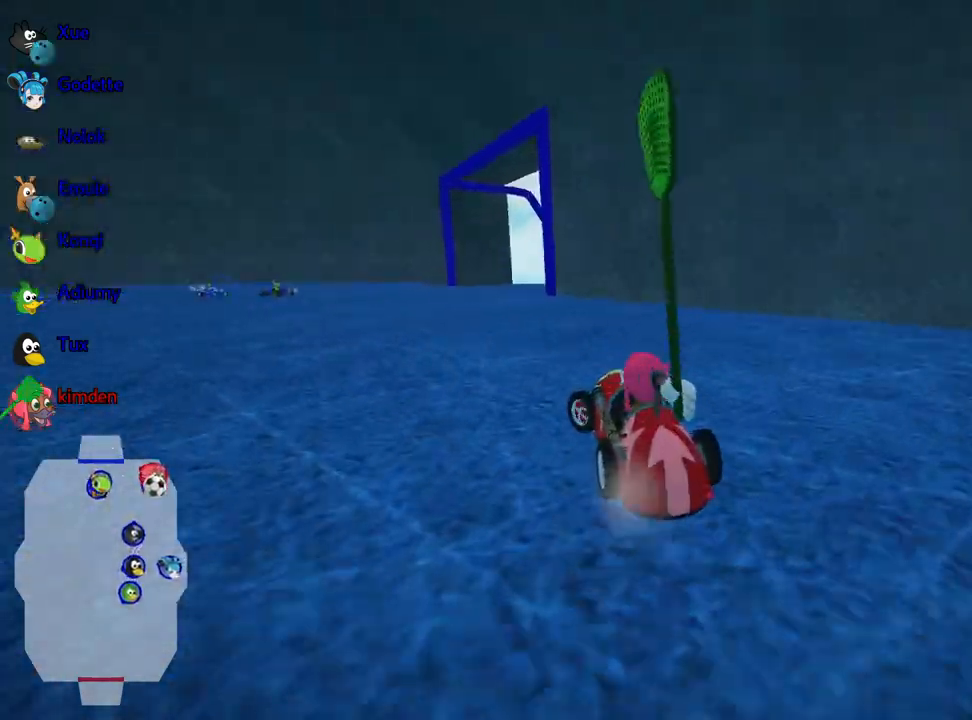
{"keys": ["left", "right", "up"], "events": [[184, "nitro", "down"], [450, "right", "down"], [500, "nitro", "up"]]}
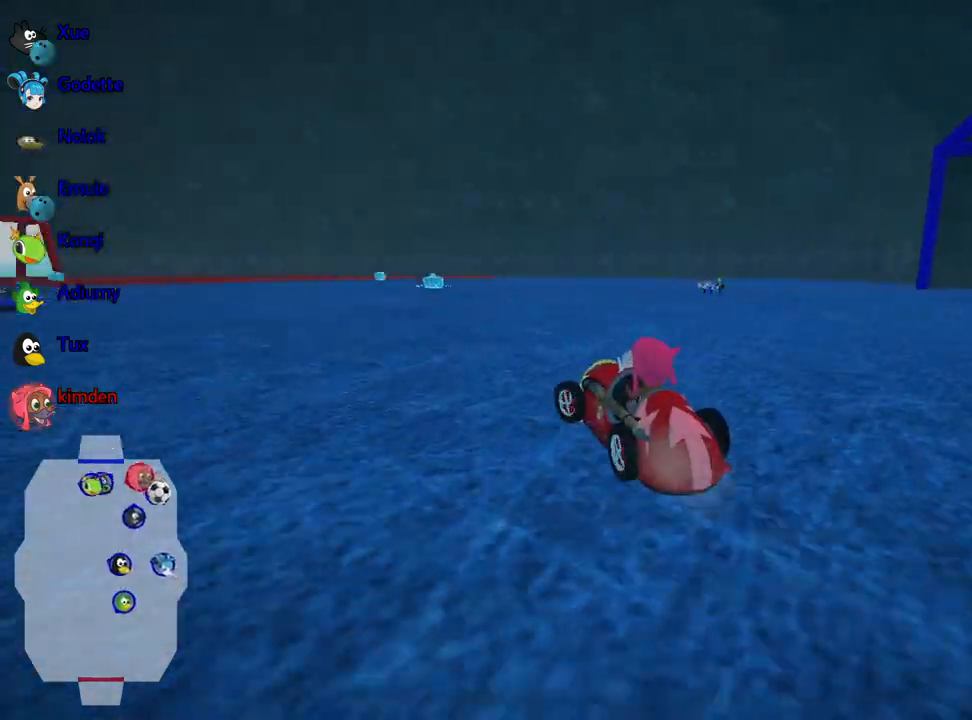
{"keys": ["right", "up"], "events": [[150, "left", "up"], [200, "right", "up"], [217, "right", "down"]]}
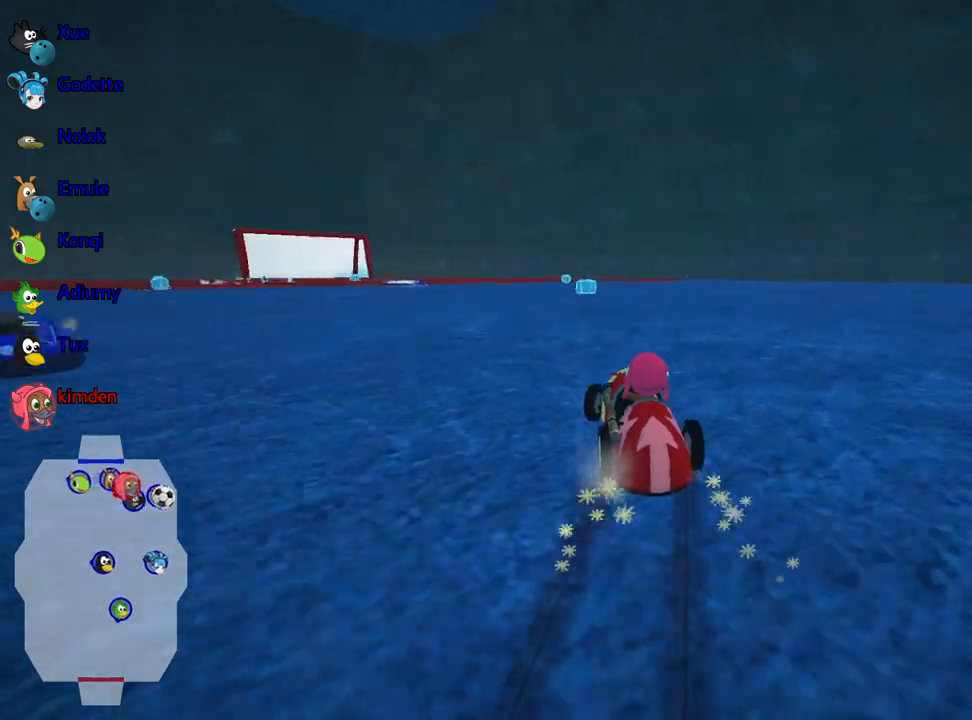
{"keys": ["right", "up"], "events": [[67, "right", "up"], [117, "nitro", "down"], [184, "right", "down"], [300, "nitro", "up"]]}
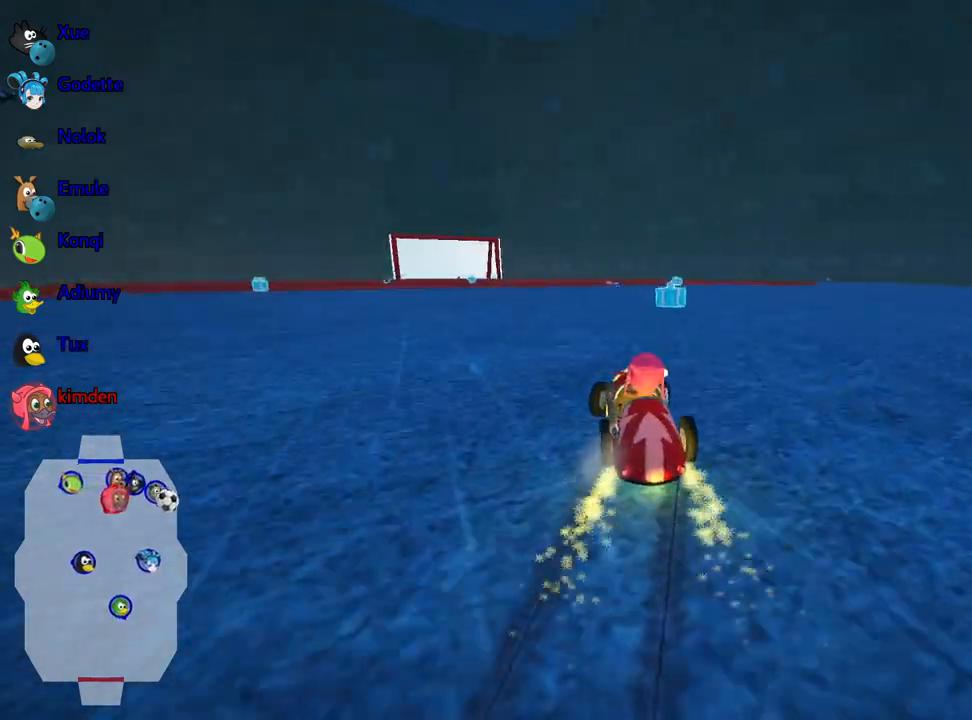
{"keys": ["up"], "events": [[350, "right", "up"]]}
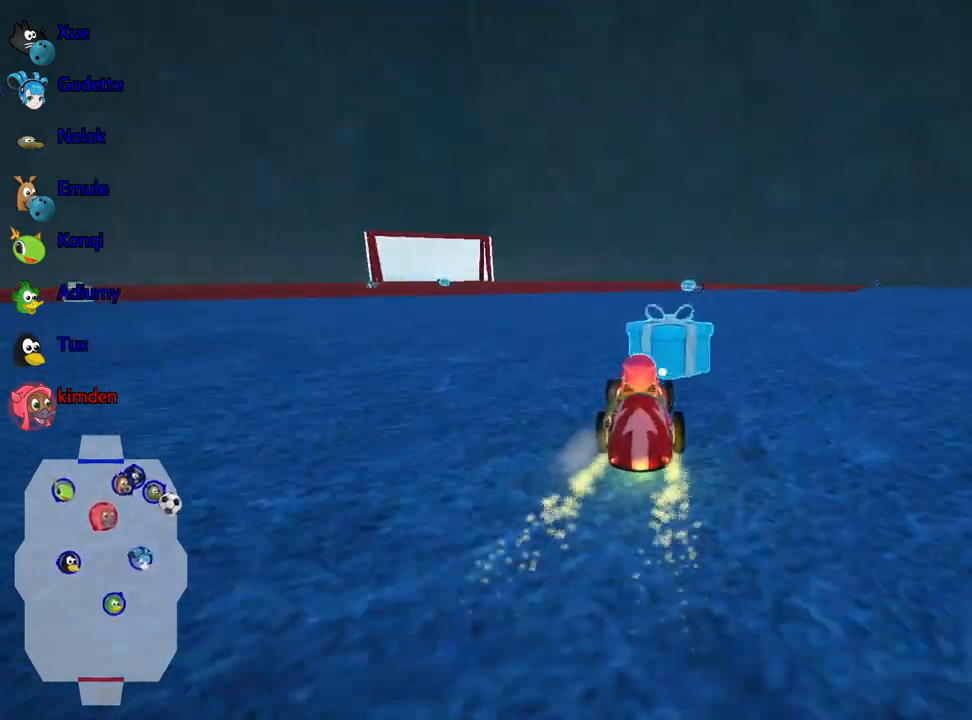
{"keys": ["left", "up"], "events": [[367, "left", "down"]]}
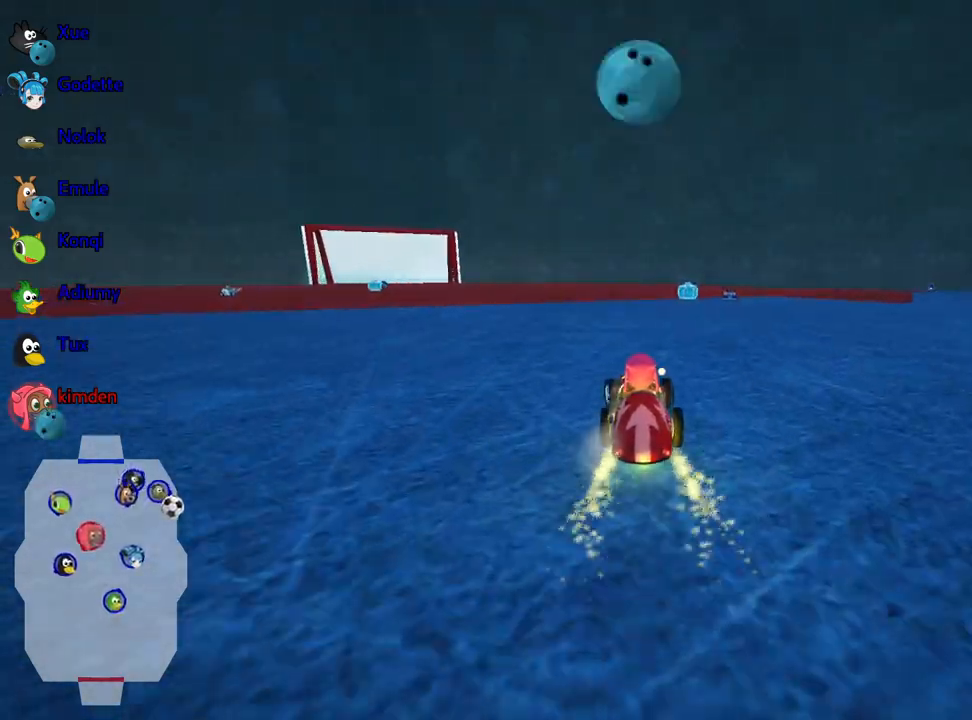
{"keys": ["left", "up"], "events": []}
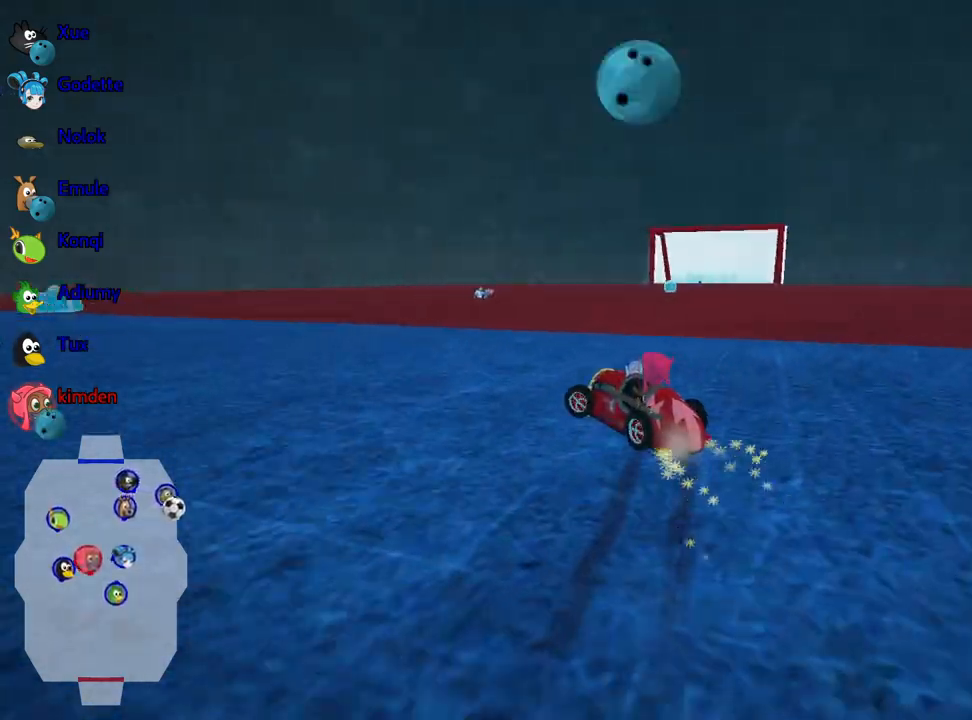
{"keys": ["left", "up"], "events": []}
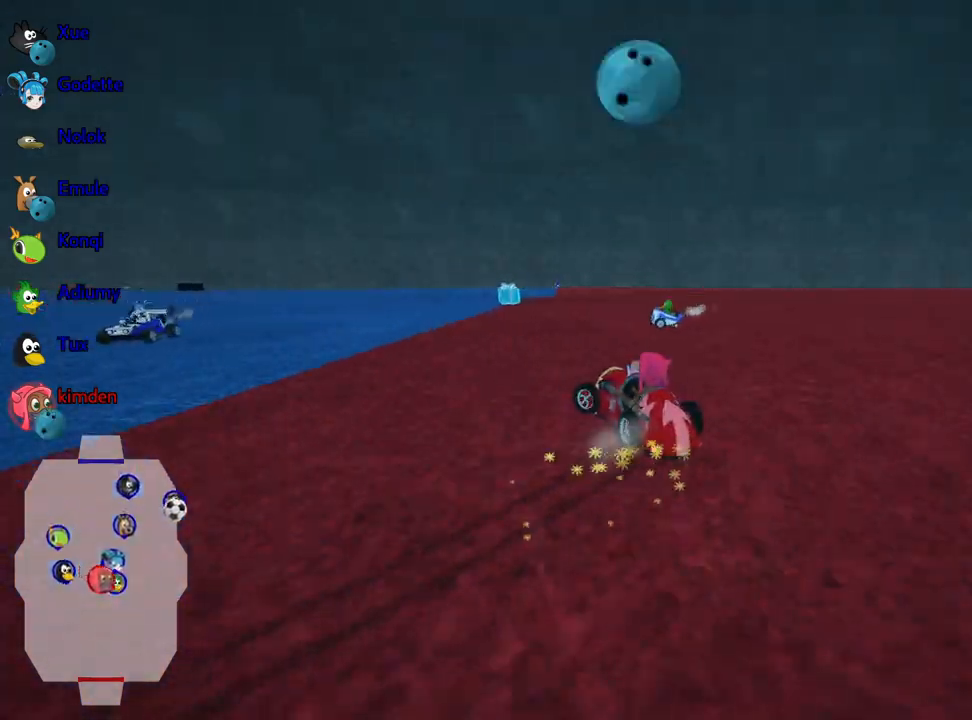
{"keys": ["left", "up"], "events": [[50, "left", "up"], [184, "left", "down"]]}
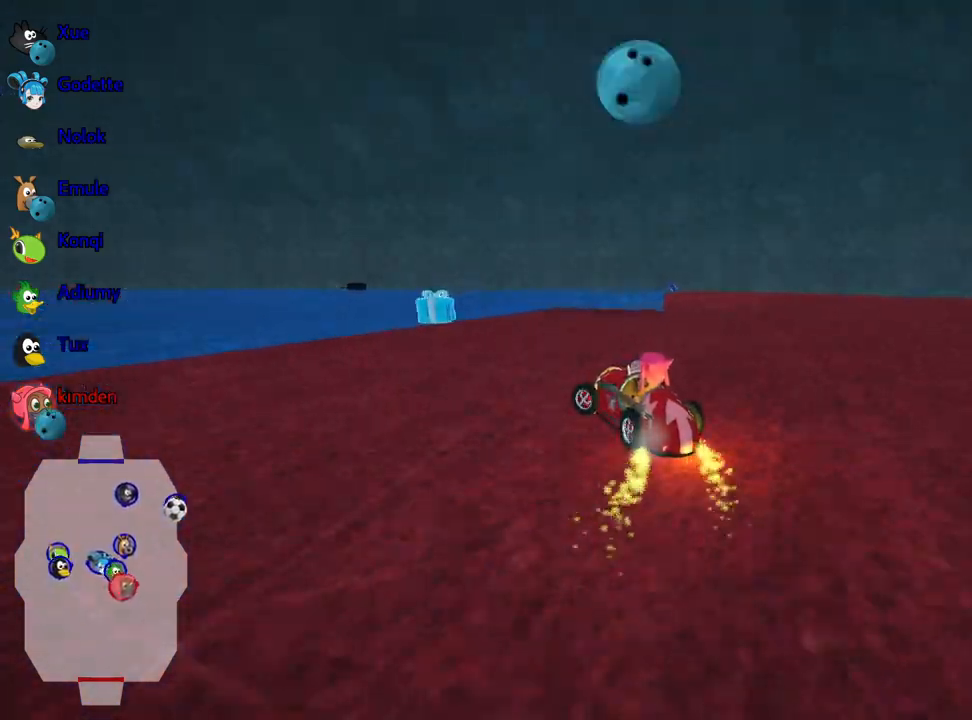
{"keys": ["right"], "events": [[234, "left", "up"], [367, "up", "up"], [500, "right", "down"]]}
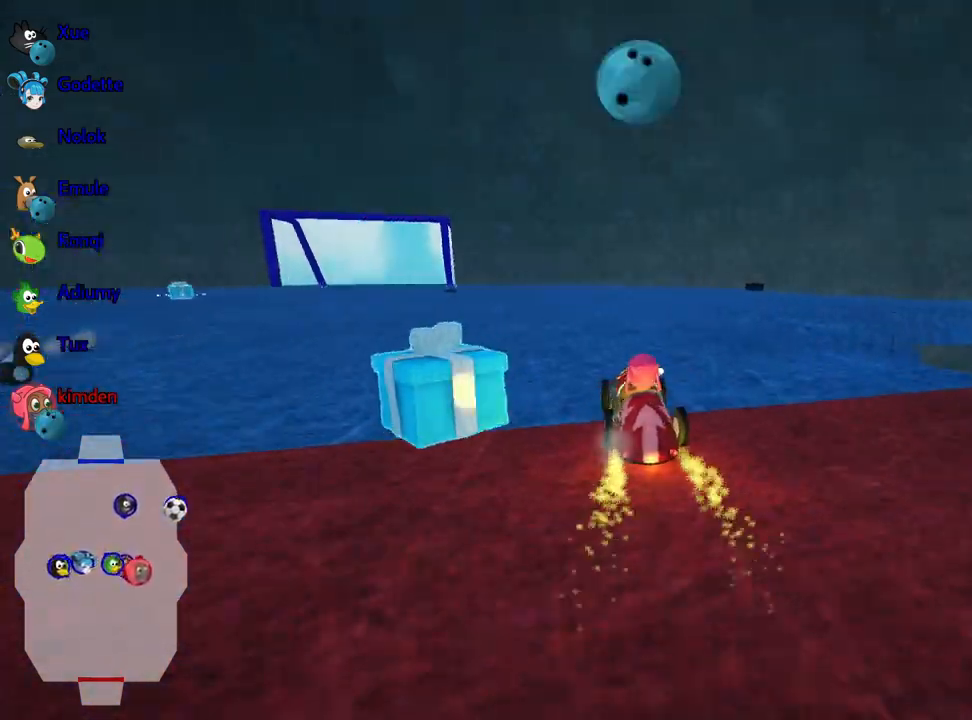
{"keys": ["right", "up"], "events": [[234, "right", "up"], [417, "up", "down"], [450, "right", "down"]]}
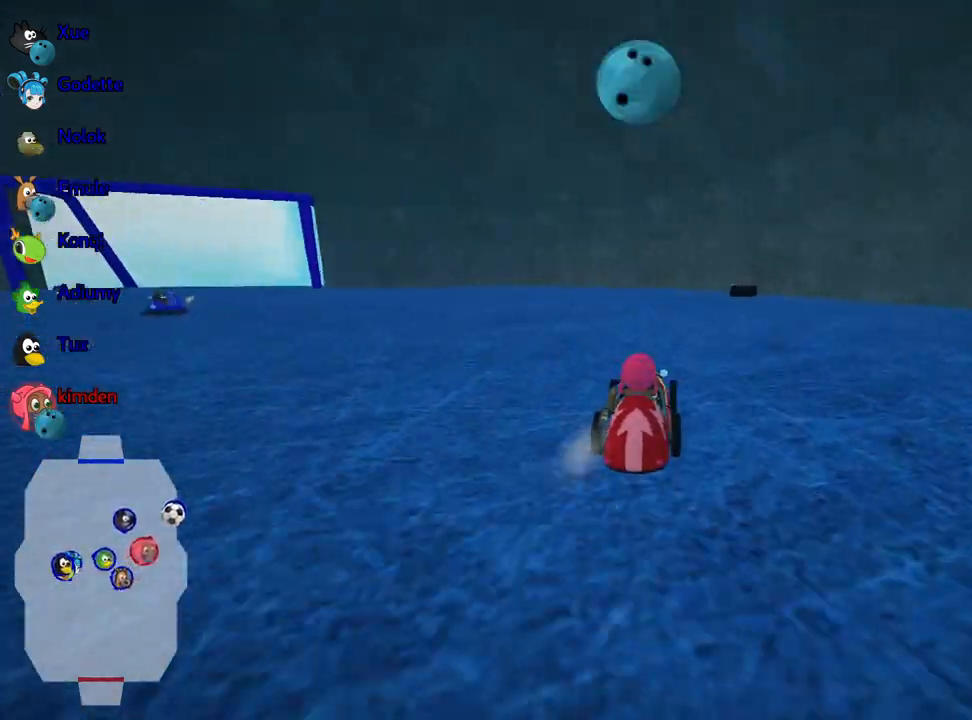
{"keys": ["up"], "events": [[167, "right", "up"]]}
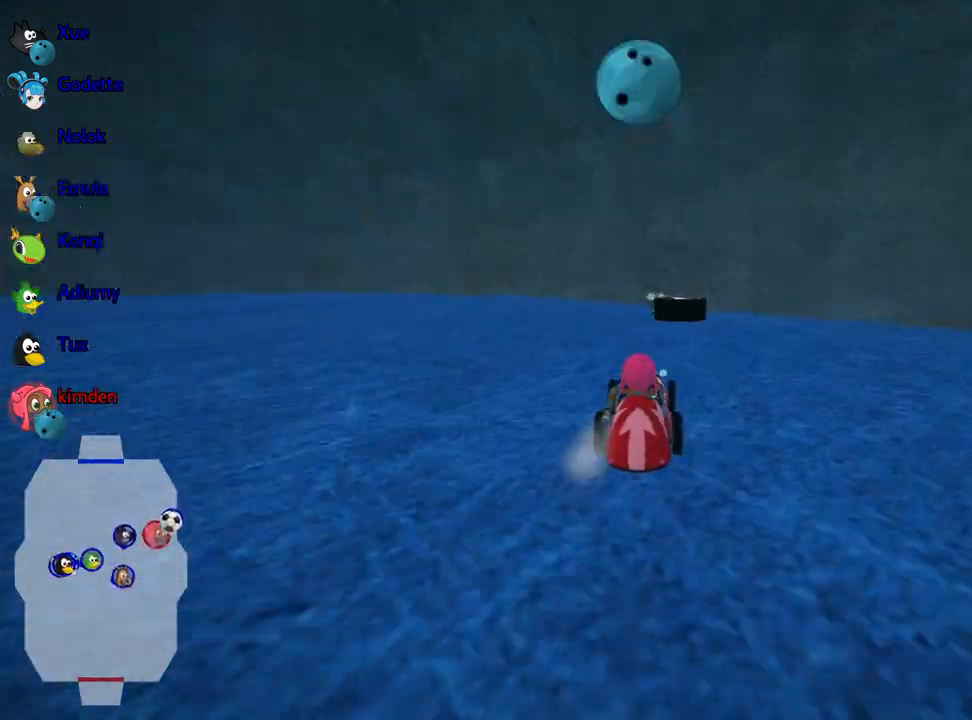
{"keys": ["left", "up"], "events": [[50, "right", "down"], [217, "fire", "down"], [300, "left", "down"], [317, "right", "up"], [384, "fire", "up"]]}
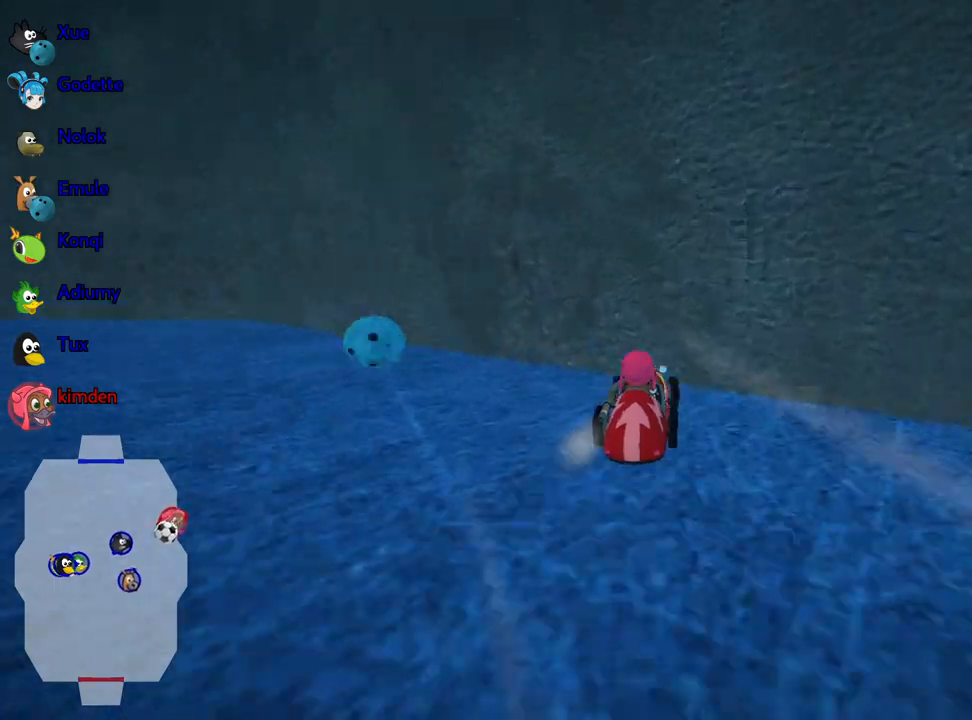
{"keys": ["left", "nitro", "up"], "events": [[500, "nitro", "down"]]}
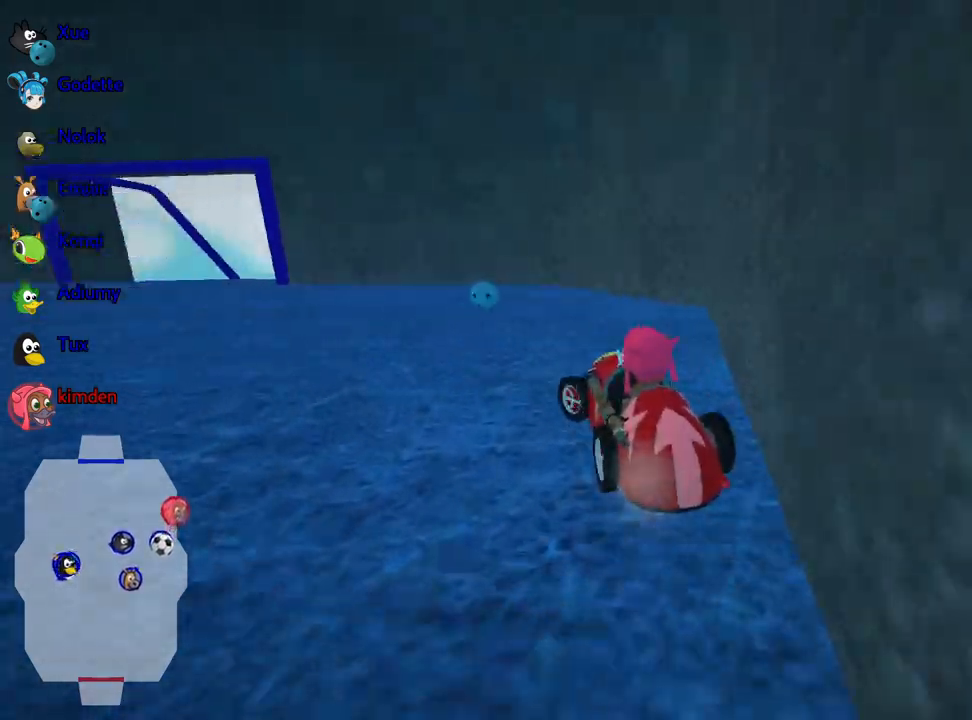
{"keys": ["left", "up"], "events": [[300, "nitro", "up"]]}
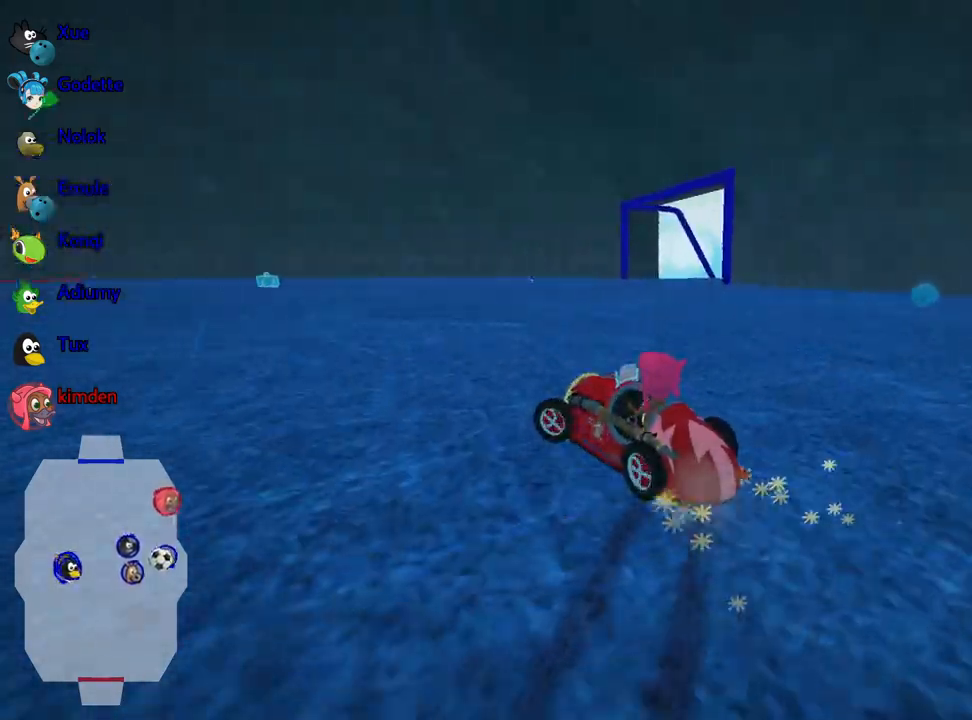
{"keys": ["nitro", "right", "up"], "events": [[384, "left", "up"], [400, "right", "down"], [434, "nitro", "down"]]}
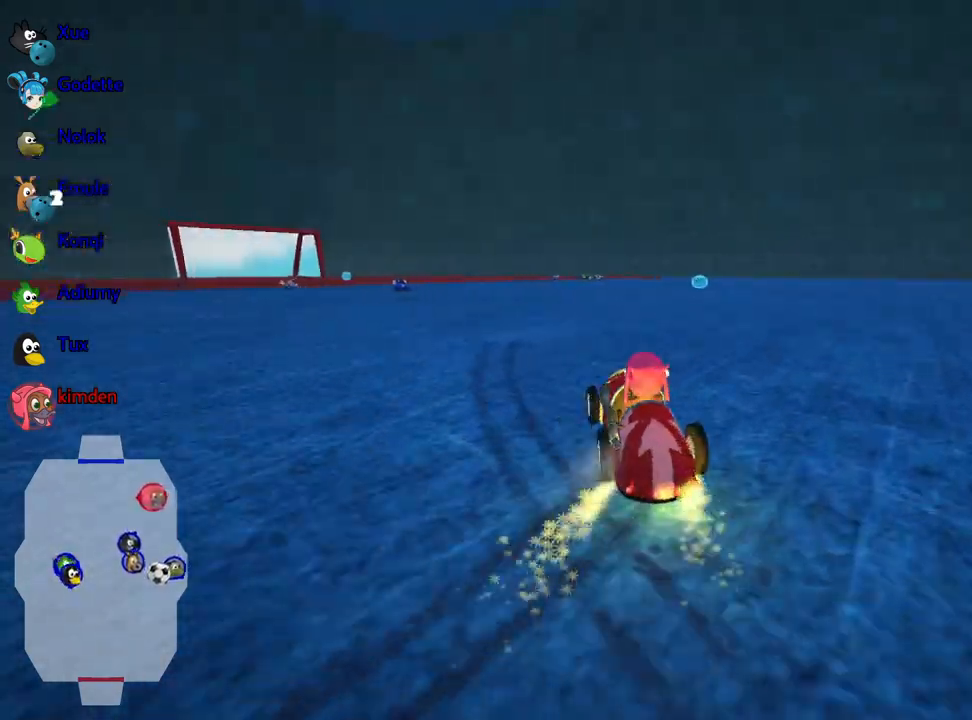
{"keys": ["right", "up"], "events": [[100, "right", "up"], [167, "right", "down"], [200, "nitro", "up"]]}
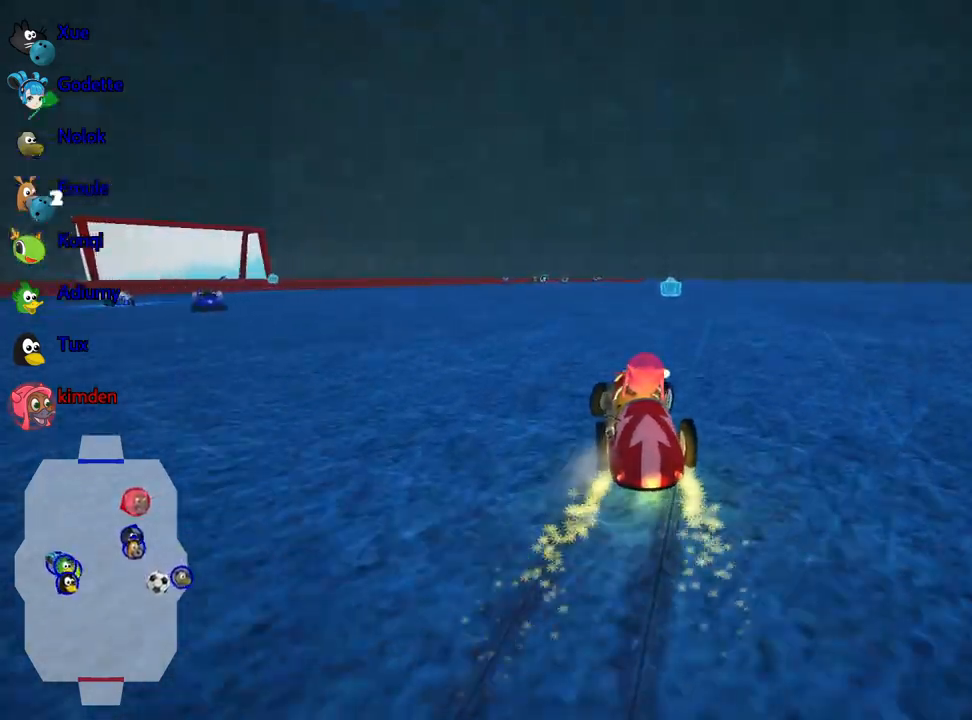
{"keys": ["up"], "events": [[300, "right", "up"]]}
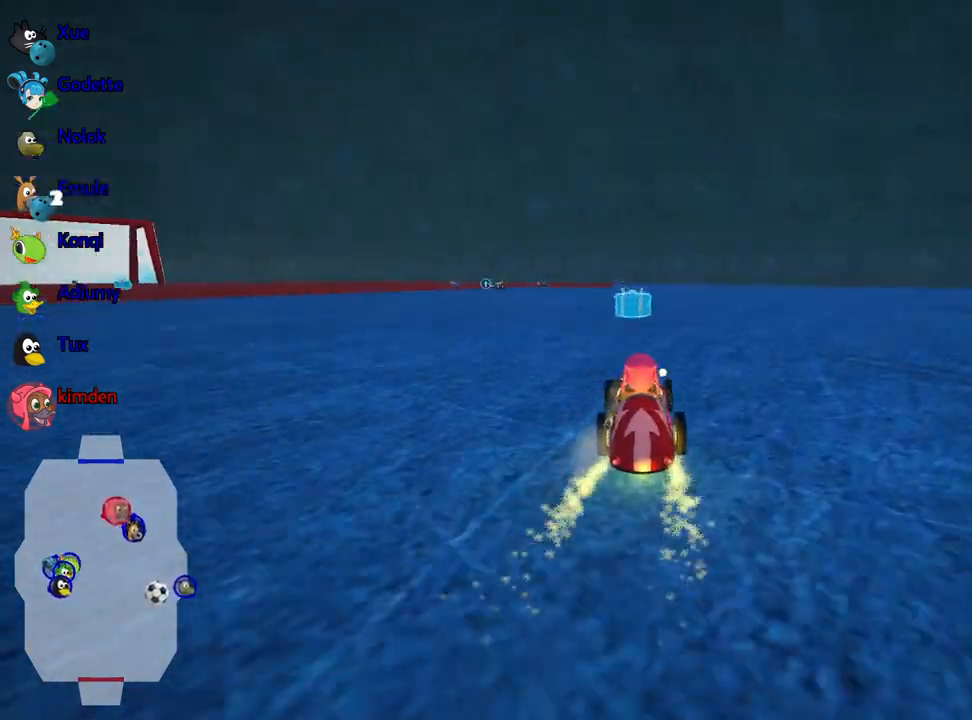
{"keys": ["left", "up"], "events": [[167, "left", "down"]]}
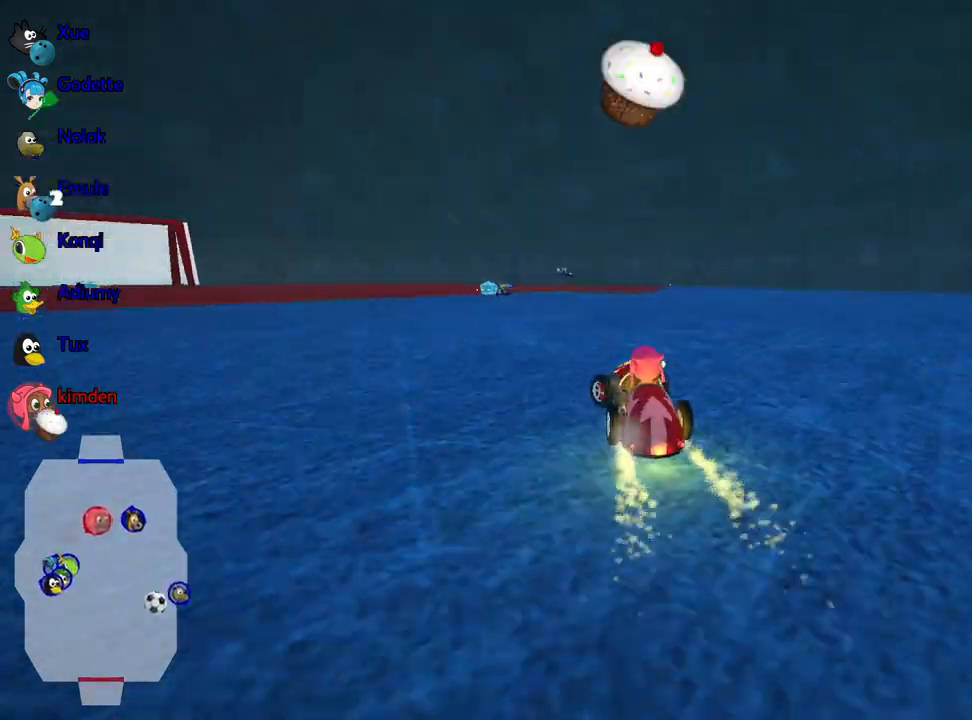
{"keys": ["left", "up"], "events": []}
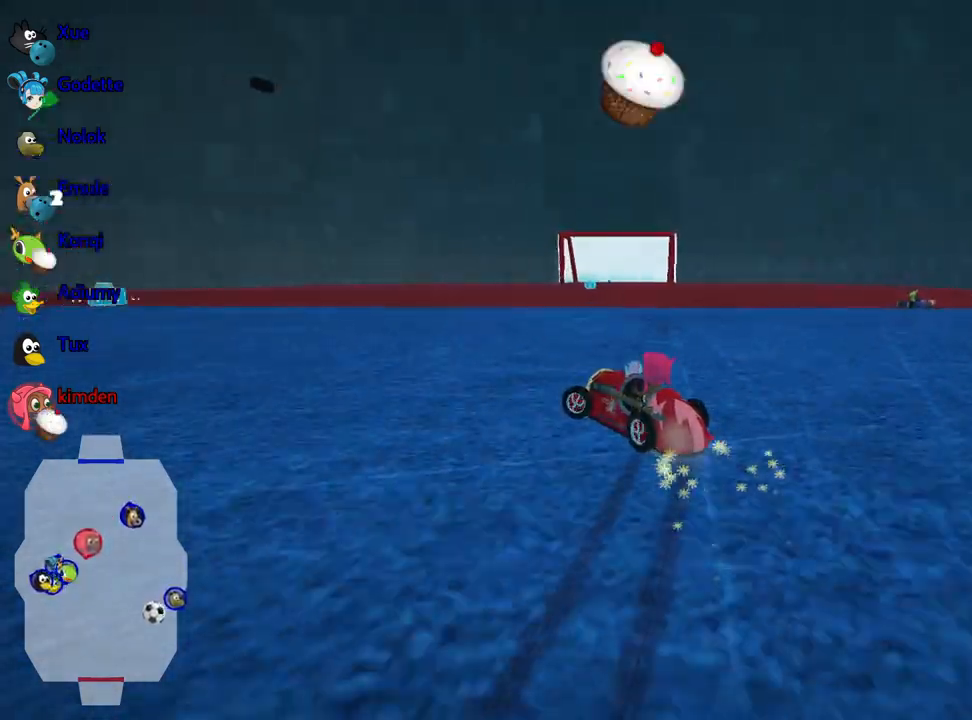
{"keys": ["right", "up"], "events": [[67, "left", "up"], [367, "right", "down"]]}
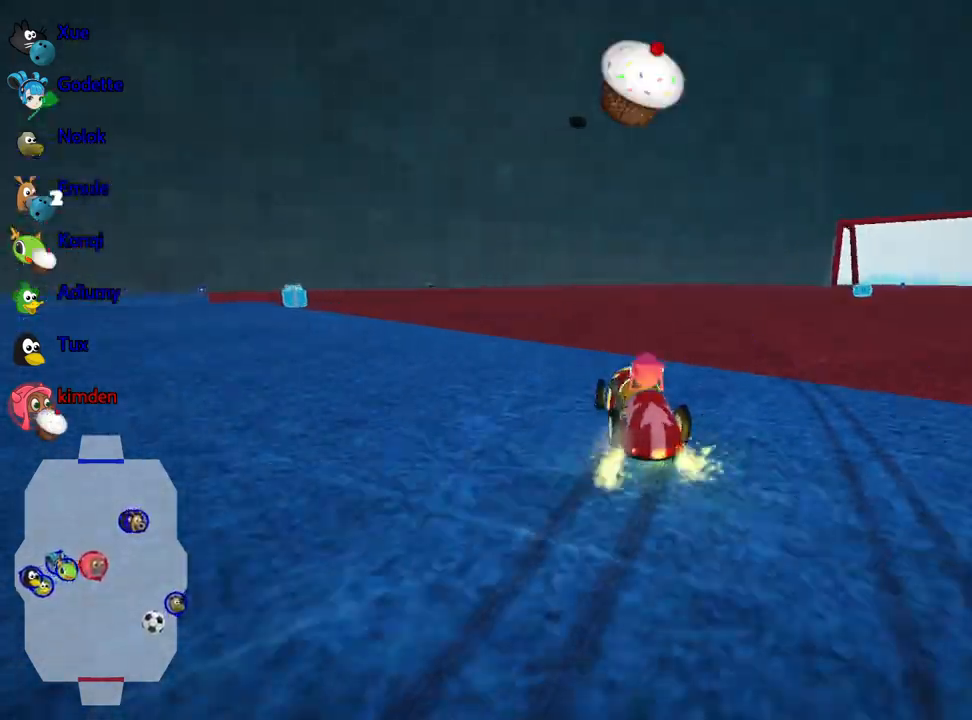
{"keys": ["fire"], "events": [[150, "up", "up"], [417, "fire", "down"], [484, "right", "up"]]}
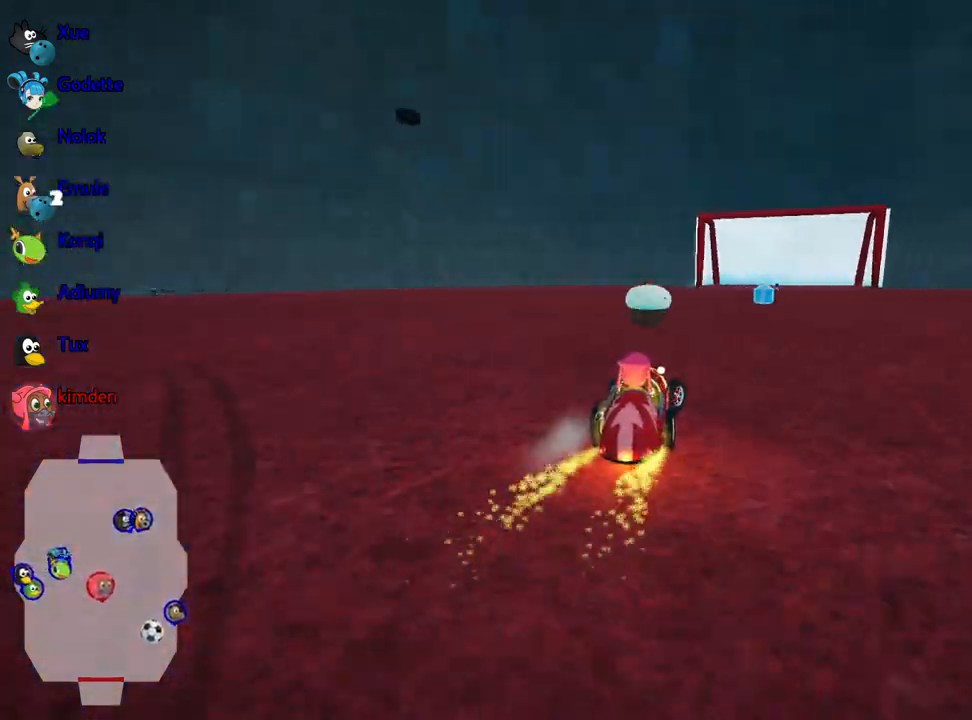
{"keys": [], "events": [[50, "fire", "up"], [284, "right", "down"], [350, "right", "up"]]}
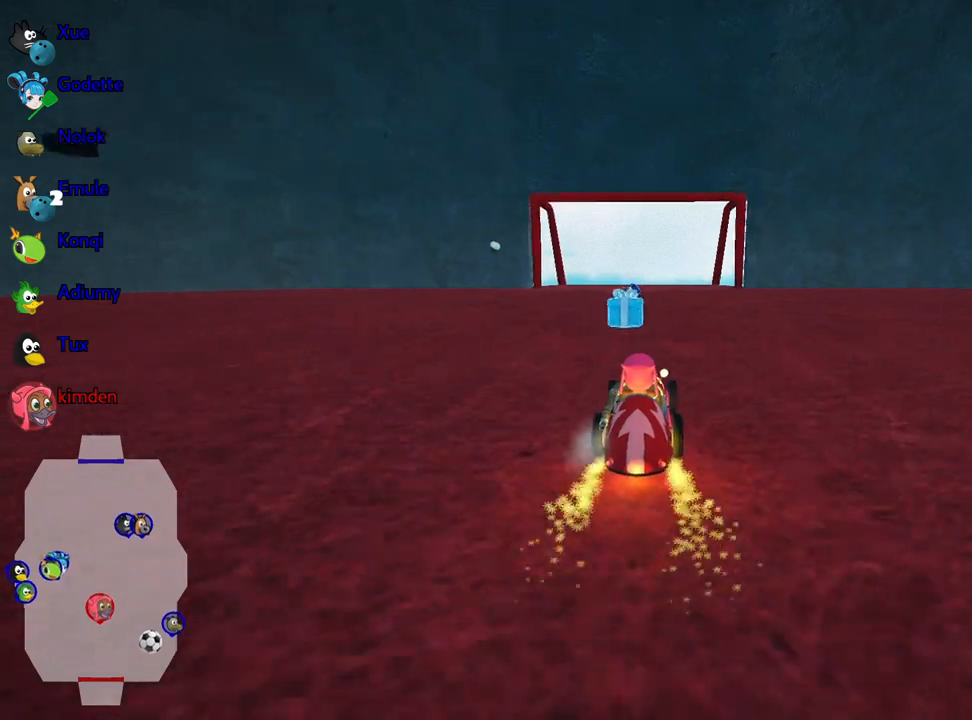
{"keys": [], "events": [[117, "left", "down"], [150, "up", "down"], [300, "left", "up"], [467, "up", "up"]]}
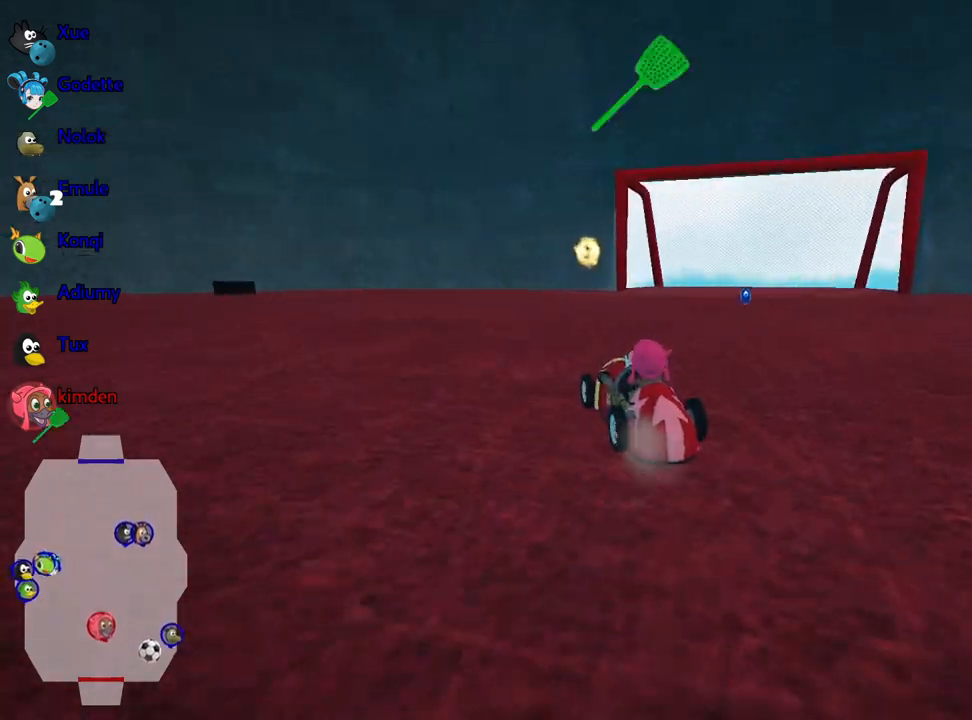
{"keys": ["right"], "events": [[84, "right", "down"]]}
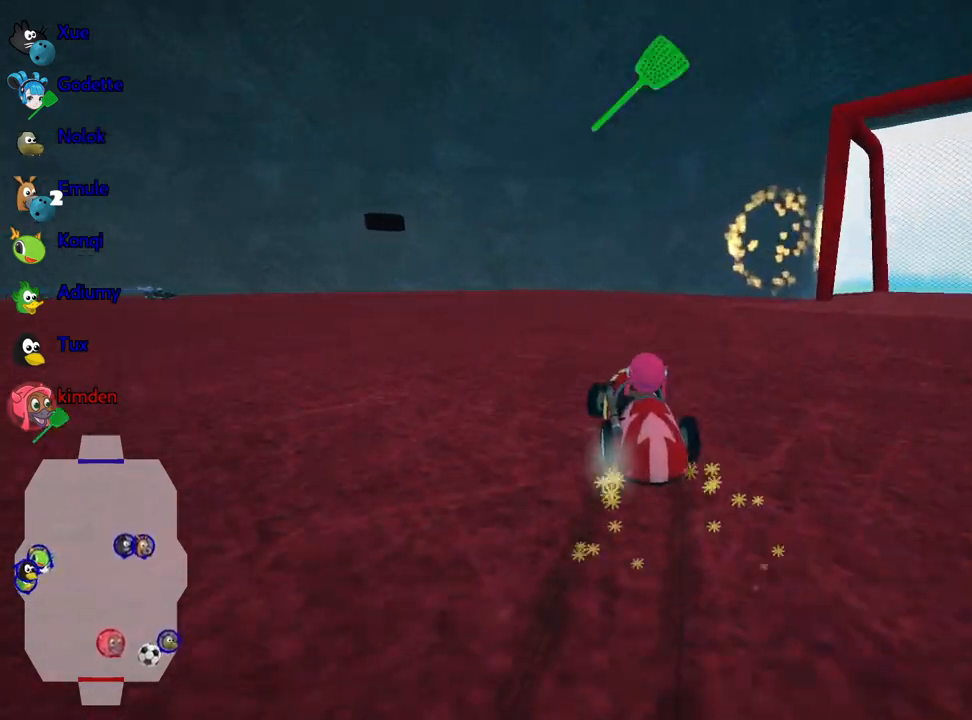
{"keys": [], "events": [[100, "right", "up"], [134, "left", "down"], [267, "left", "up"], [284, "up", "down"], [484, "up", "up"]]}
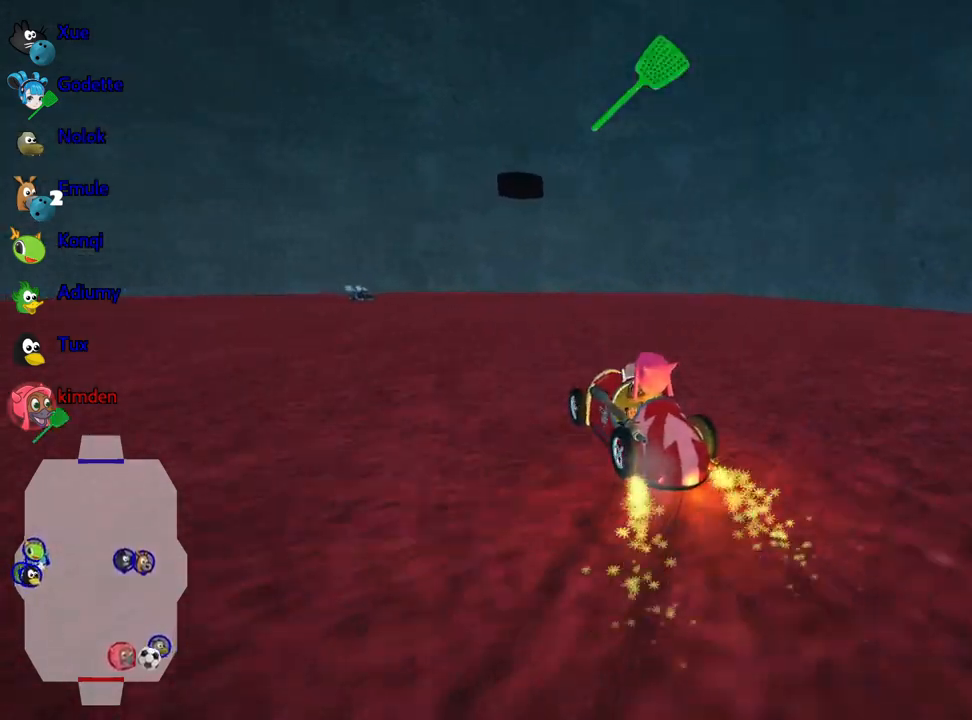
{"keys": ["right"], "events": [[317, "right", "down"]]}
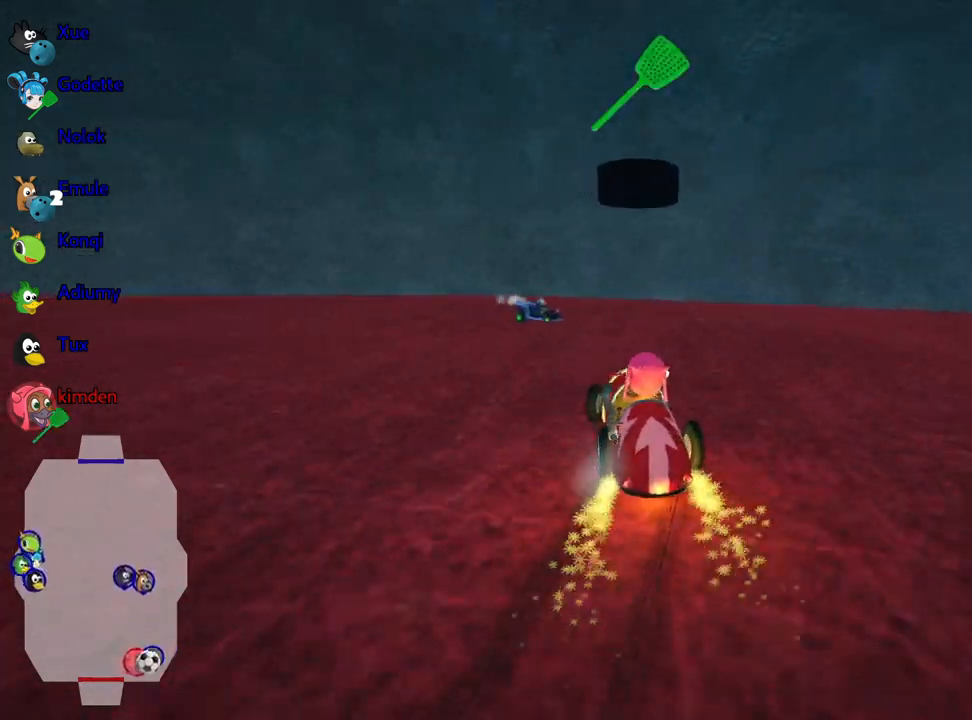
{"keys": ["down", "left"], "events": [[167, "fire", "down"], [234, "right", "up"], [334, "fire", "up"], [384, "left", "down"], [500, "down", "down"]]}
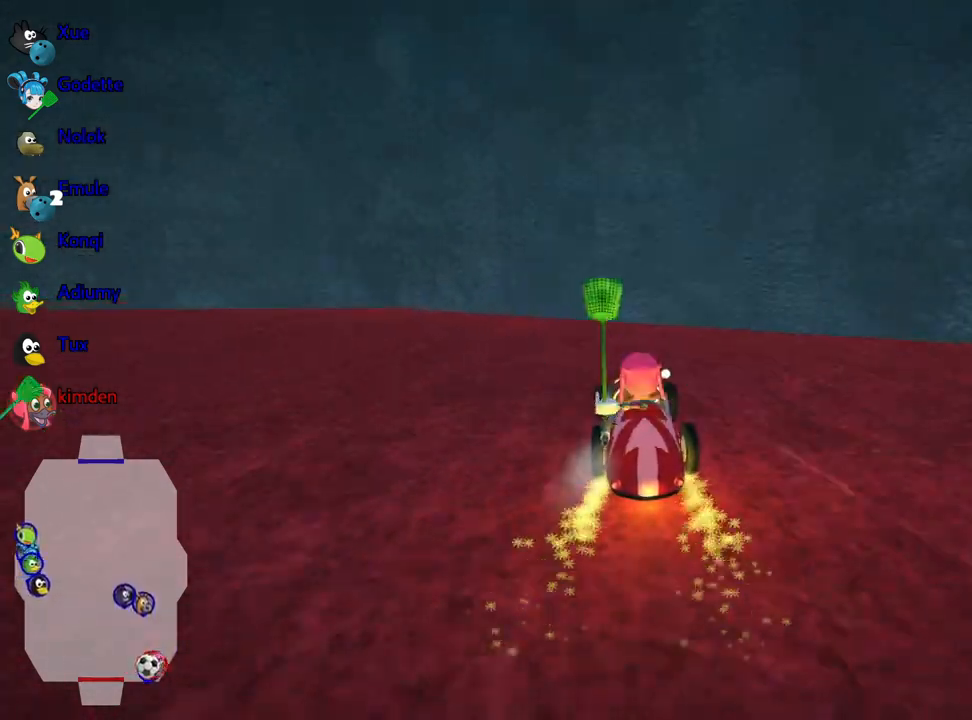
{"keys": ["down"], "events": [[67, "left", "up"]]}
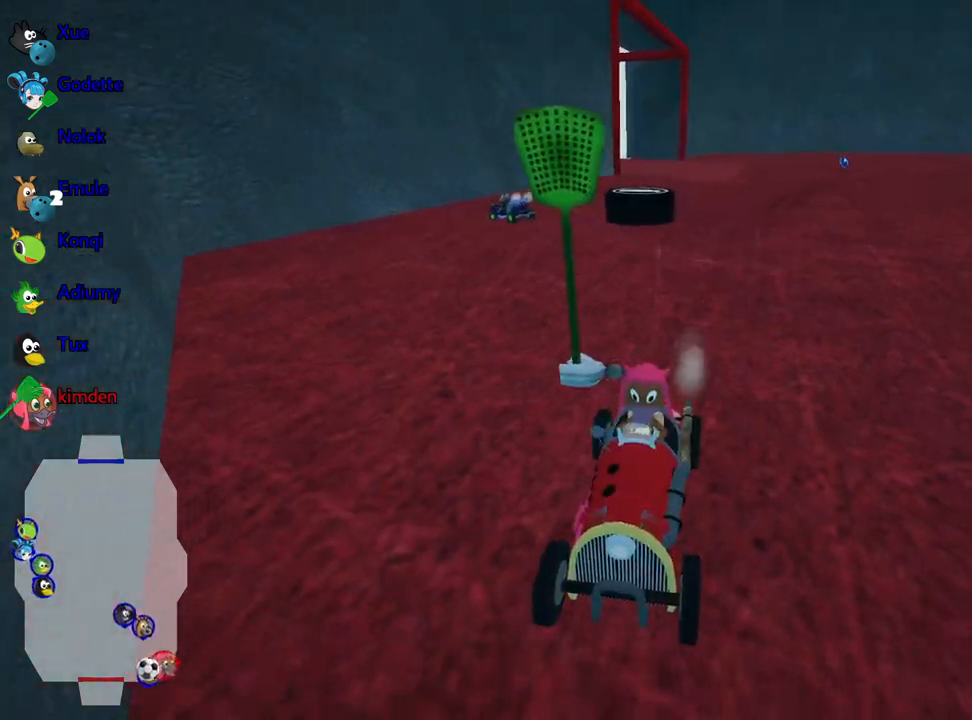
{"keys": ["down"], "events": []}